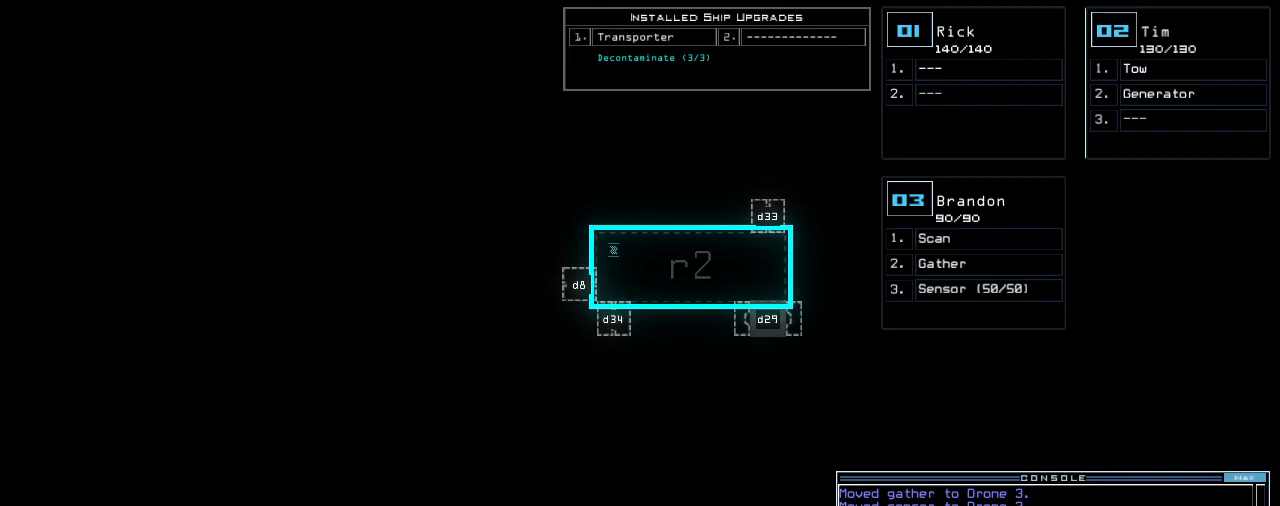
Gameplay with keyboard; each line is a JSON object with the keys held at the frame after it. "events" lists presses ("down") and releases ("up") of ".", "0", "1", "2", "3", "4", "5", "6", "7", "8", "9", "a", "b", "backspace", "c", "caps_lock", "comma", "ctrl_l", "ctrl_r", "d", "down", "e", "equals", "escape", "f", "f8", "g", "h", "i", "j", "k", "l", "left", "m", "minus", "n", "o", "p", "q", "quote", "r", "return", "right", "s", "semicolon", "shift_l", "shift_r", "space", "t", "tab", "tilde", "u", "up", "v", "w", "x", "y" and "z" between this image and that frame as [ms after this image, input, new state], when the widget could be followed in between. No other keys are recorded. Mouse input is not recorded.
{"keys": [], "events": [[420, "t", "down"], [500, "t", "up"]]}
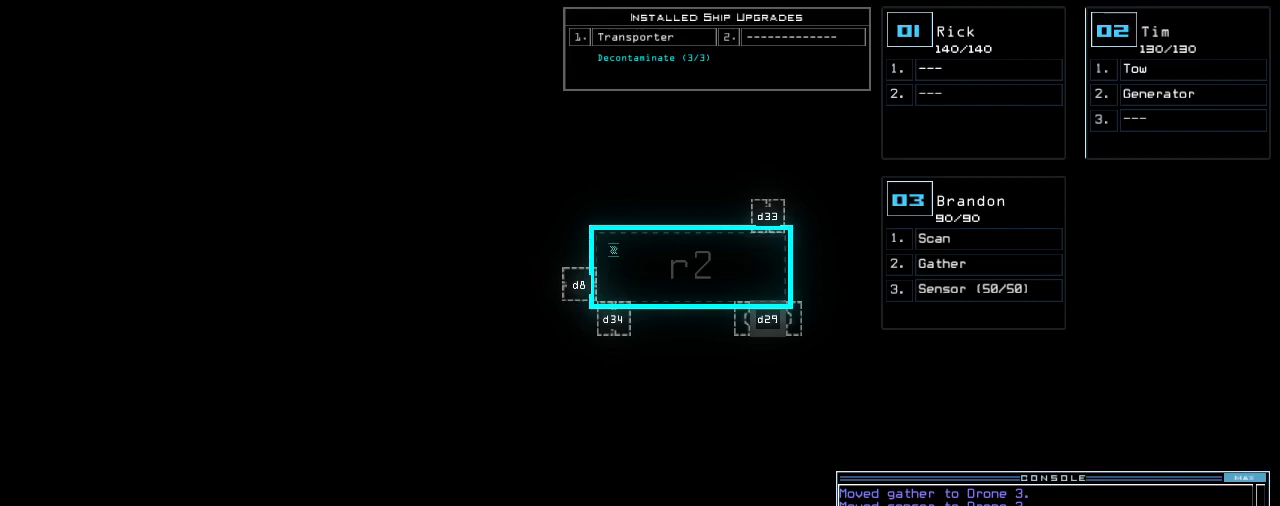
{"keys": [], "events": [[120, "r", "down"], [140, "a", "down"], [200, "n", "down"], [220, "r", "up"], [280, "a", "up"], [280, "space", "down"], [300, "n", "up"], [380, "space", "up"]]}
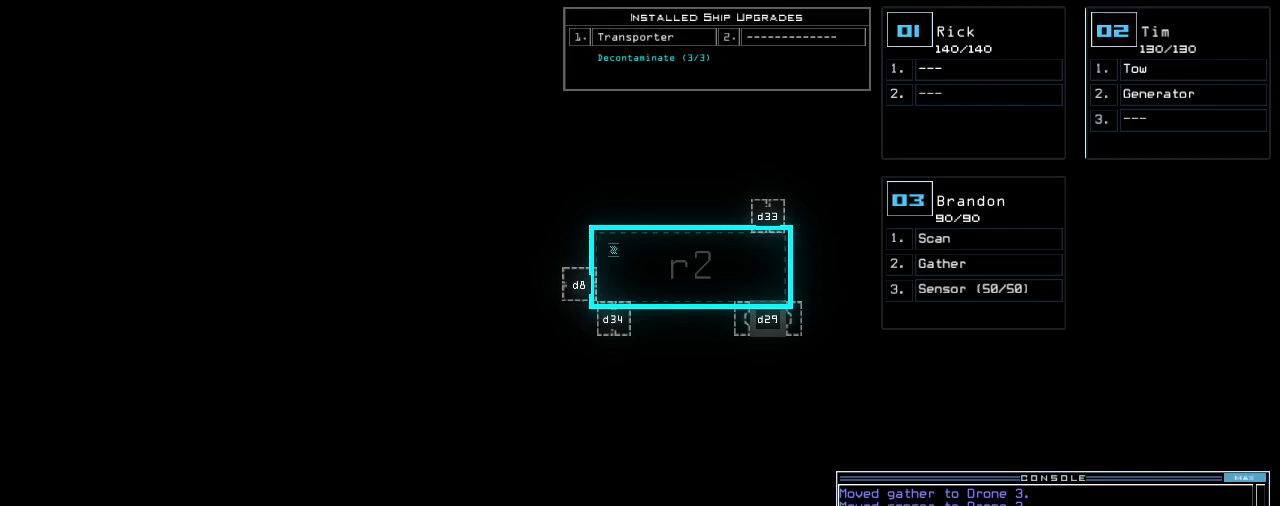
{"keys": ["2"], "events": [[420, "2", "down"]]}
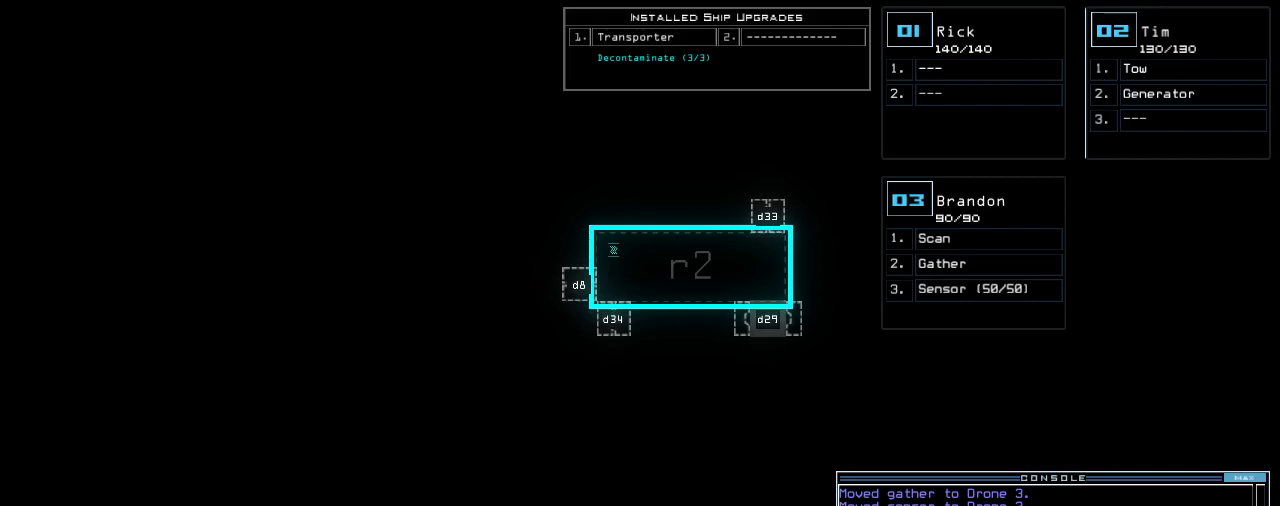
{"keys": ["space"], "events": [[20, "2", "up"], [40, "space", "down"], [140, "space", "up"], [320, "3", "down"], [400, "3", "up"], [420, "space", "down"]]}
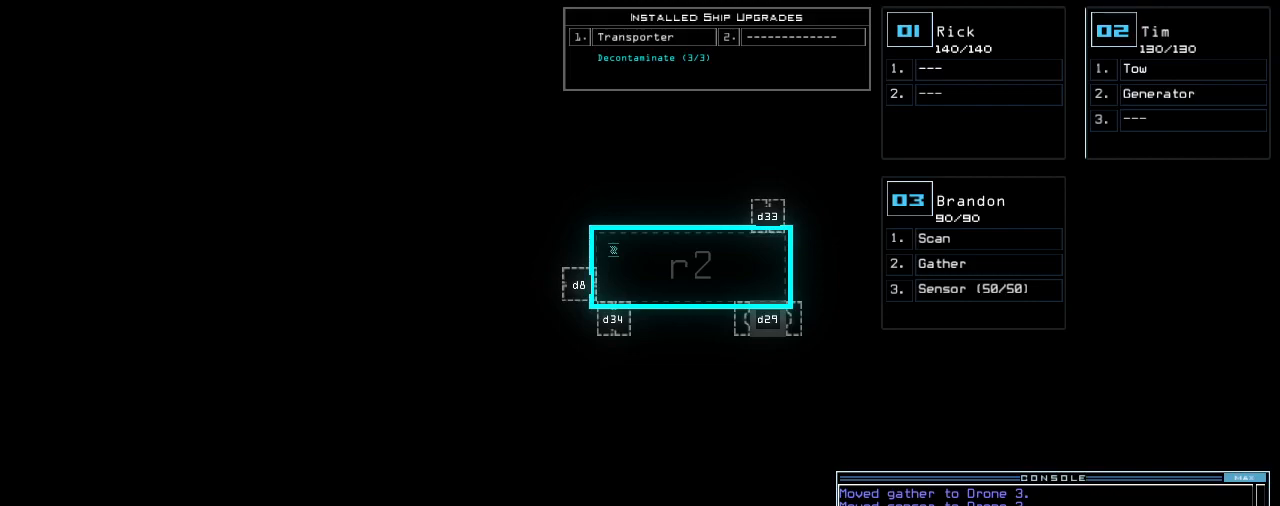
{"keys": ["2"], "events": [[20, "space", "up"], [340, "r", "down"], [400, "2", "down"], [460, "r", "up"]]}
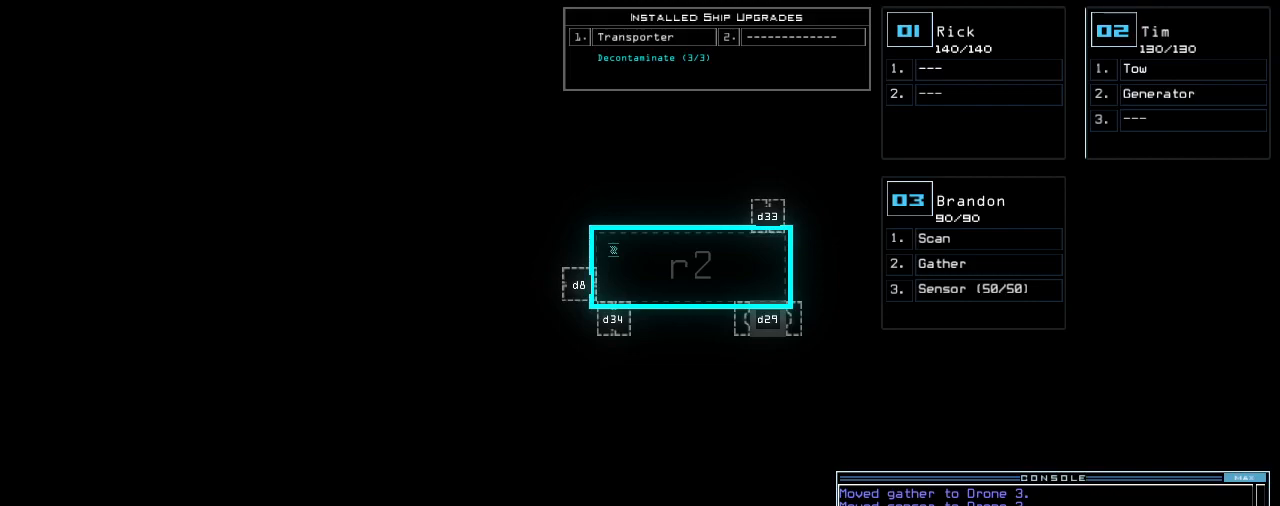
{"keys": [], "events": [[20, "2", "up"]]}